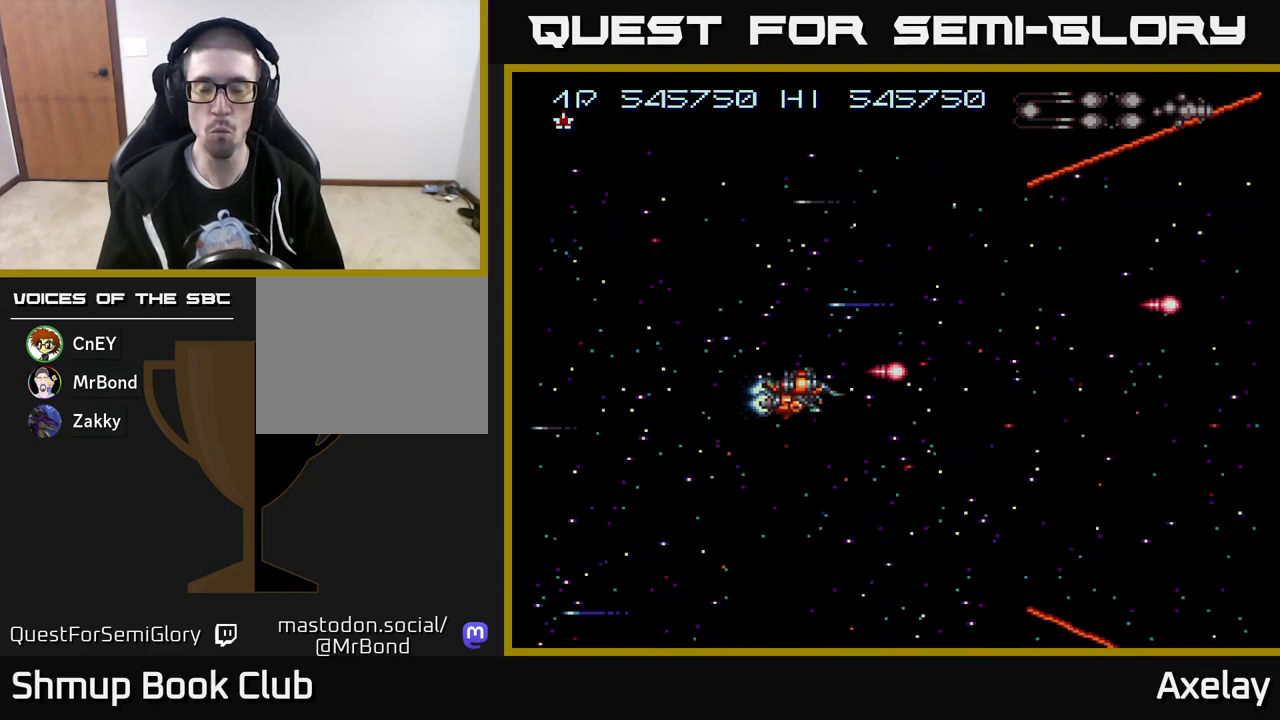
Gameplay with a controller (Xbox layout); each line is a JSON object with the inputs held at the frame after it. "events" lists button and stick changes between this image and that frame as [ms after this image, input, new state], when the widget could be followed in between. Not read: left_stick.
{"buttons": ["A", "X"], "right_stick": "center", "events": [[50, "DPAD_RIGHT", "down"], [83, "DPAD_DOWN", "up"], [217, "DPAD_RIGHT", "up"], [250, "DPAD_LEFT", "down"], [250, "DPAD_UP", "down"], [267, "DPAD_UP", "up"], [433, "DPAD_LEFT", "up"]]}
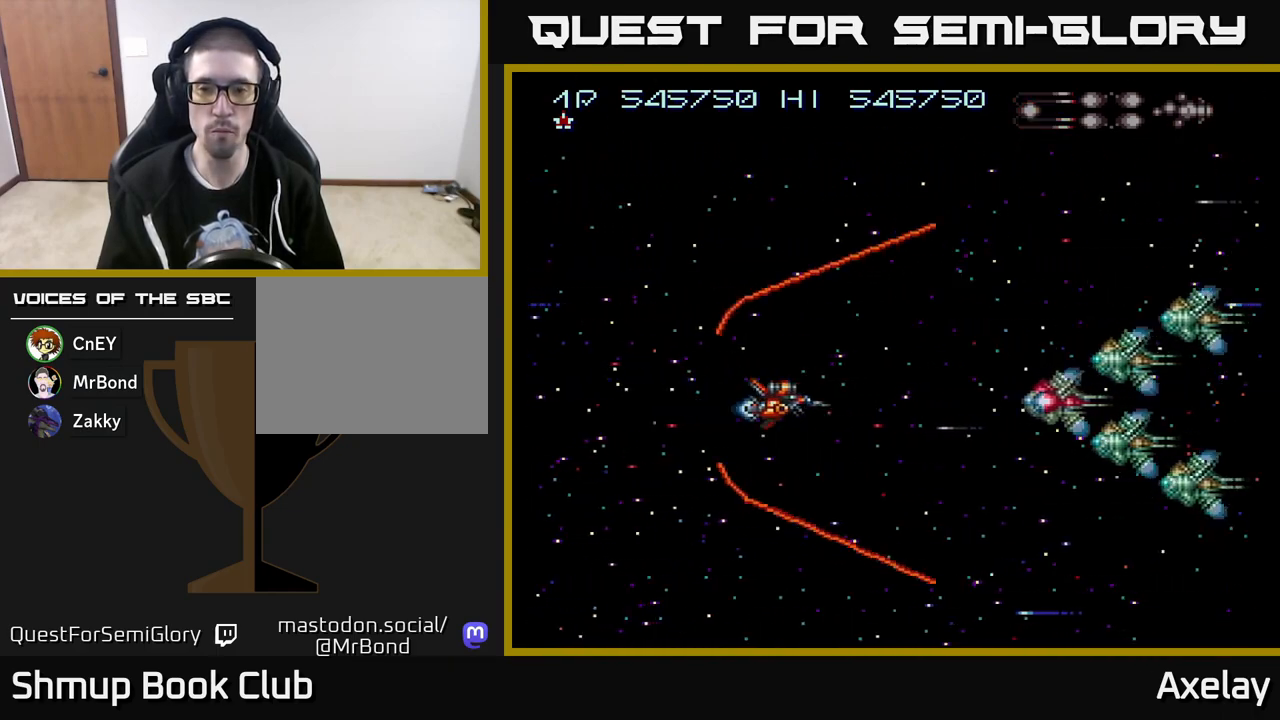
{"buttons": ["A", "X", "DPAD_LEFT"], "right_stick": "center", "events": [[33, "DPAD_LEFT", "down"]]}
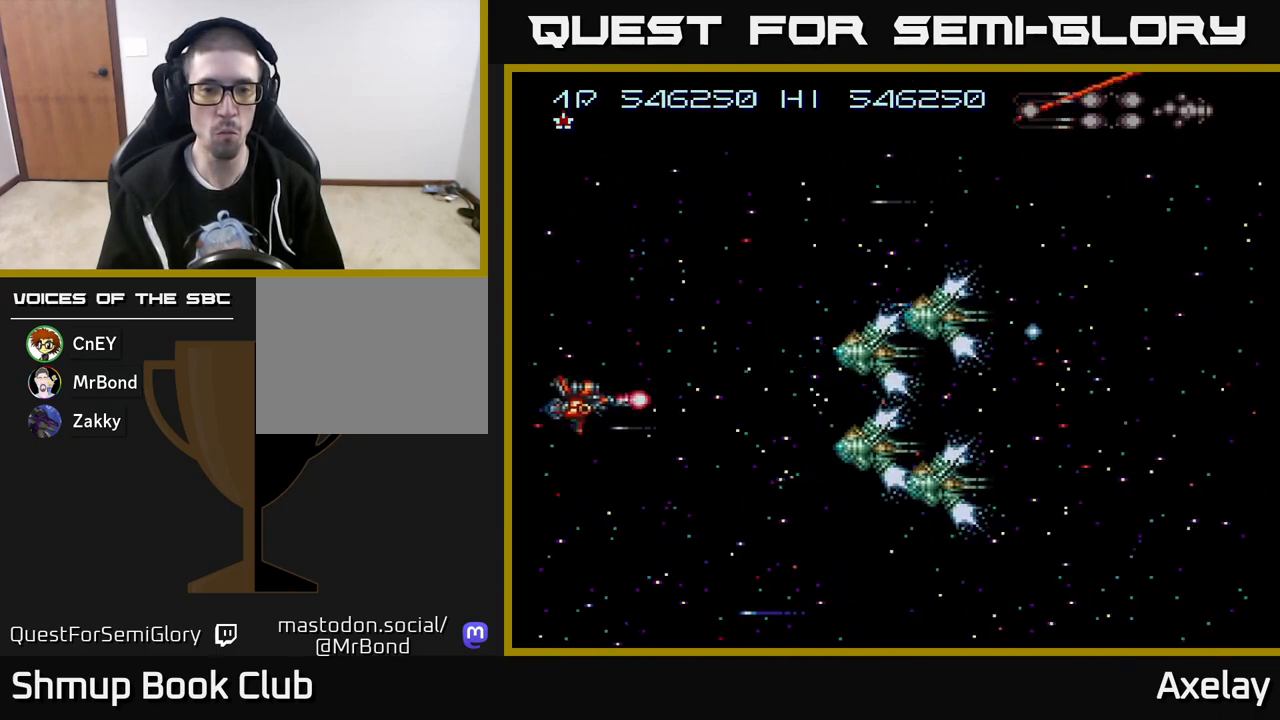
{"buttons": ["A", "X", "DPAD_DOWN"], "right_stick": "center", "events": [[100, "DPAD_UP", "down"], [133, "DPAD_LEFT", "up"], [317, "DPAD_LEFT", "down"], [400, "DPAD_UP", "up"], [433, "DPAD_DOWN", "down"], [500, "DPAD_LEFT", "up"]]}
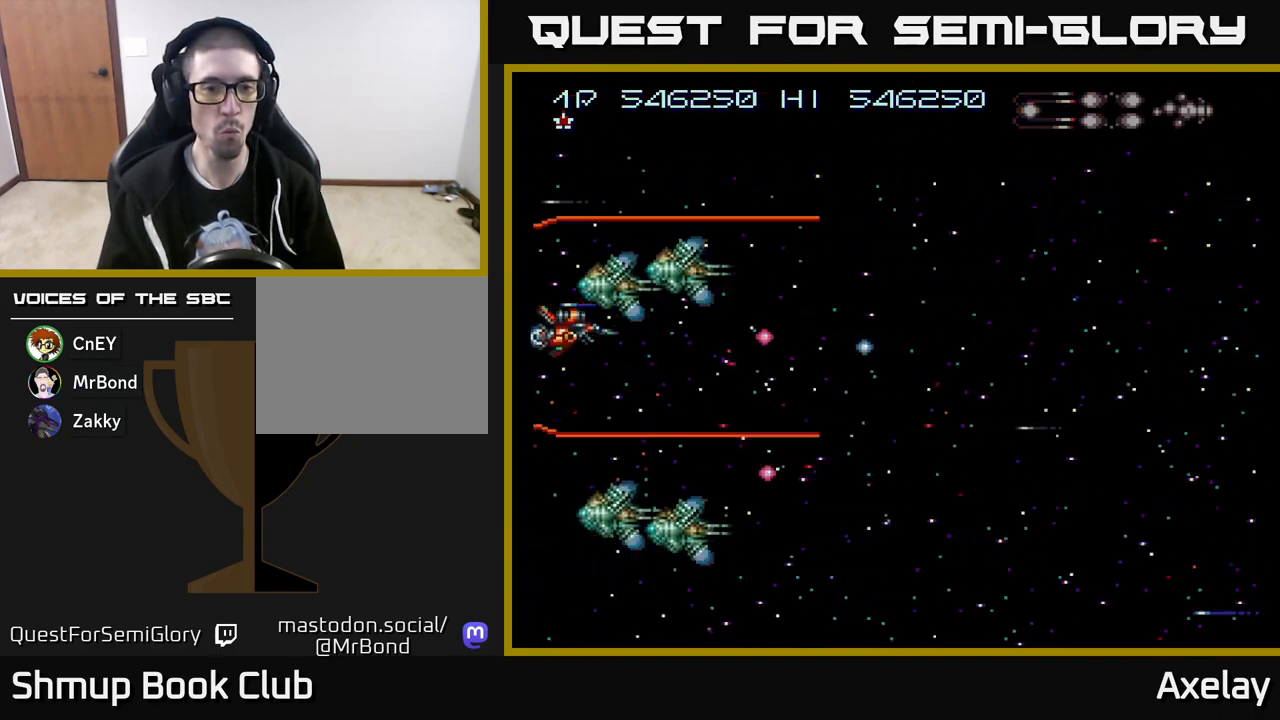
{"buttons": ["A", "X", "DPAD_UP", "DPAD_LEFT"], "right_stick": "center", "events": [[200, "DPAD_LEFT", "down"], [217, "DPAD_DOWN", "up"], [250, "DPAD_UP", "down"]]}
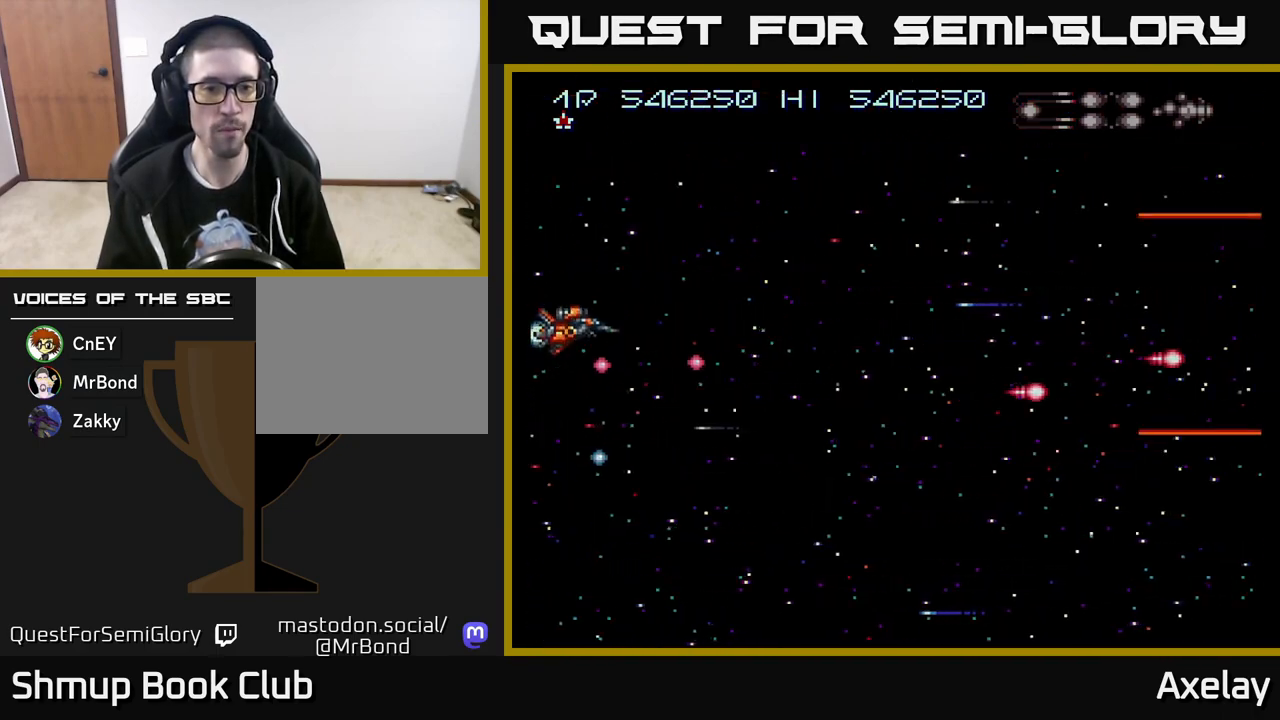
{"buttons": ["A", "X", "DPAD_DOWN"], "right_stick": "center", "events": [[33, "DPAD_LEFT", "up"], [133, "DPAD_RIGHT", "down"], [150, "DPAD_UP", "up"], [417, "DPAD_DOWN", "down"], [467, "DPAD_RIGHT", "up"]]}
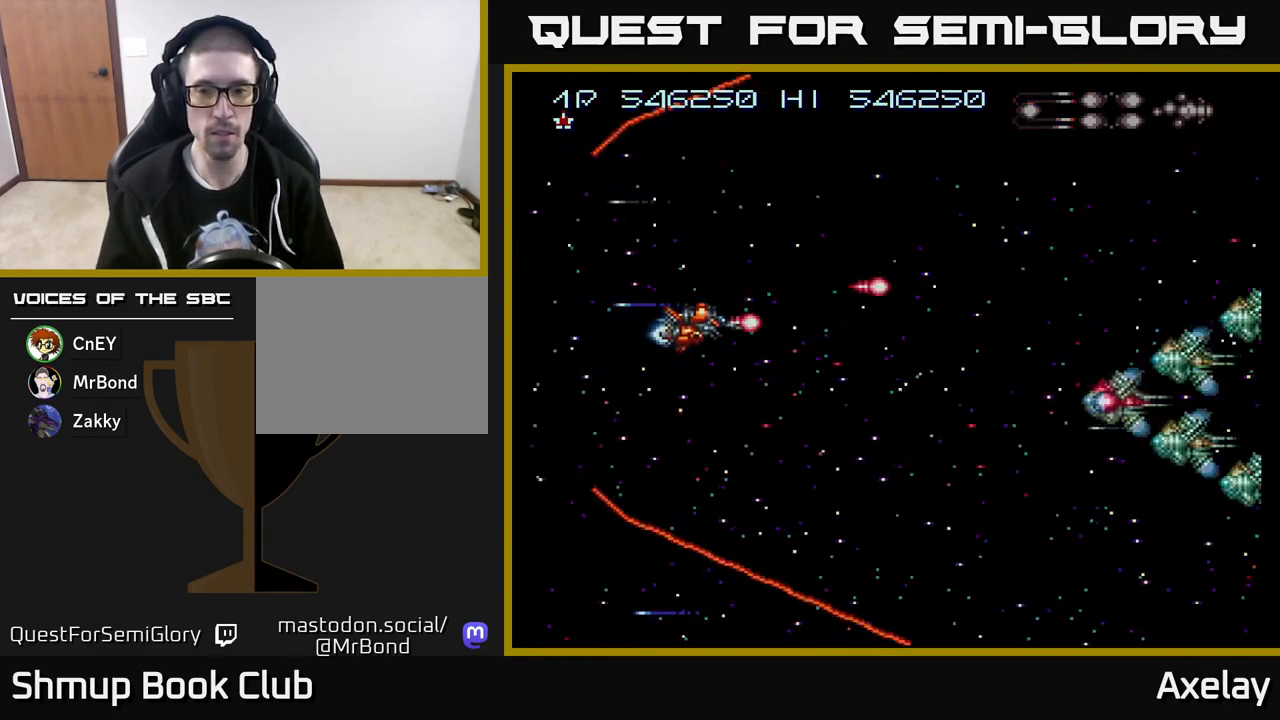
{"buttons": ["A", "X", "DPAD_DOWN"], "right_stick": "center", "events": [[67, "DPAD_RIGHT", "down"], [233, "DPAD_RIGHT", "up"], [300, "DPAD_LEFT", "down"], [450, "DPAD_LEFT", "up"]]}
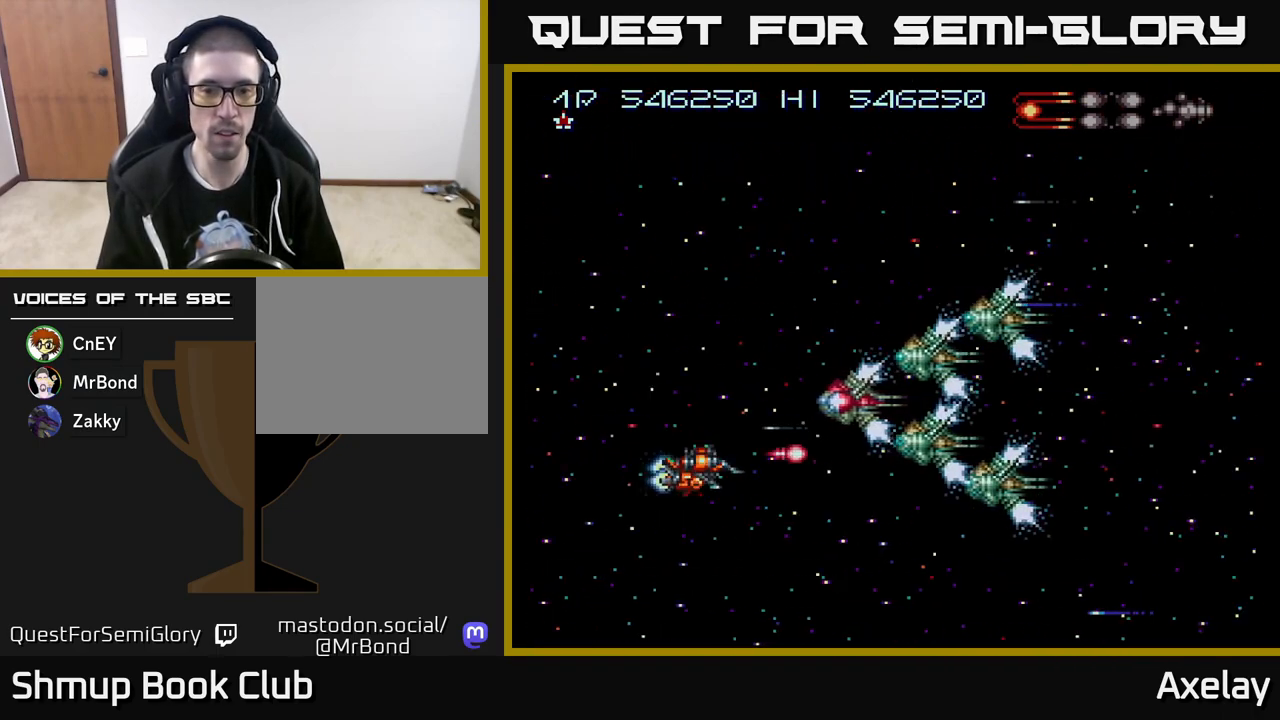
{"buttons": ["A", "X", "DPAD_DOWN"], "right_stick": "center", "events": [[117, "DPAD_LEFT", "down"], [183, "DPAD_DOWN", "up"], [300, "DPAD_DOWN", "down"], [350, "DPAD_LEFT", "up"]]}
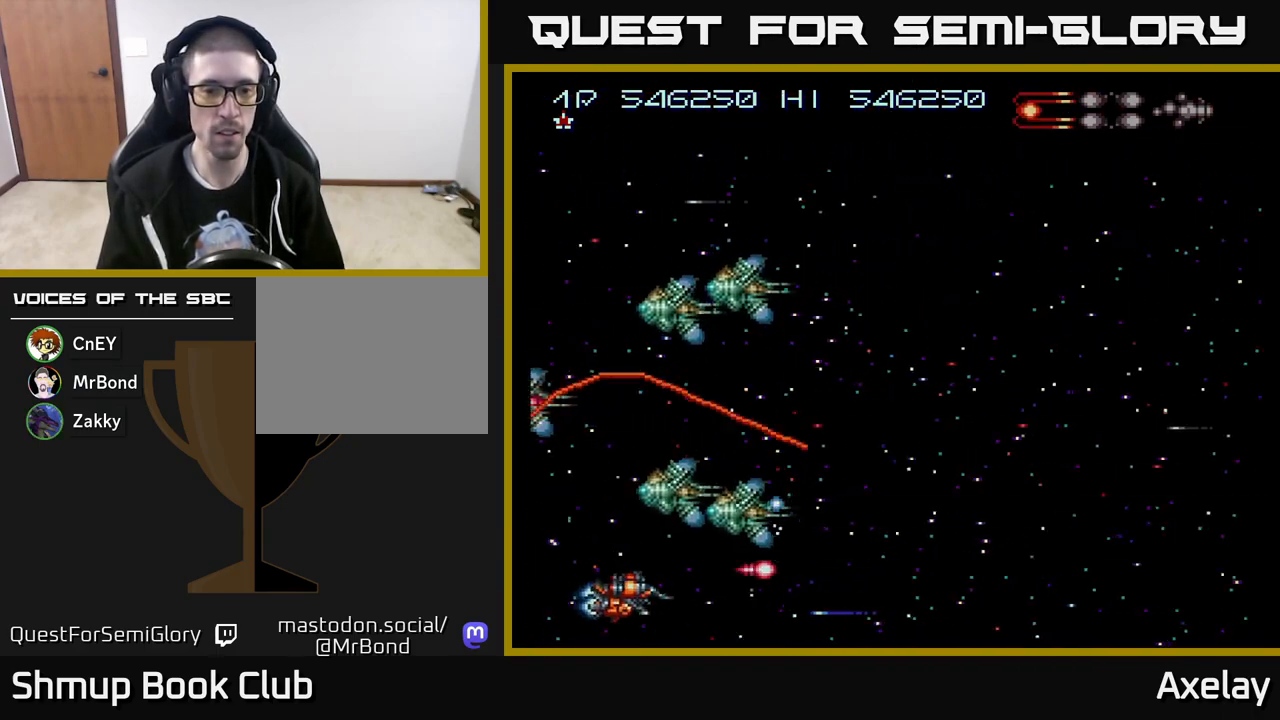
{"buttons": ["A", "X", "DPAD_RIGHT"], "right_stick": "center", "events": [[17, "DPAD_RIGHT", "down"], [383, "DPAD_DOWN", "up"]]}
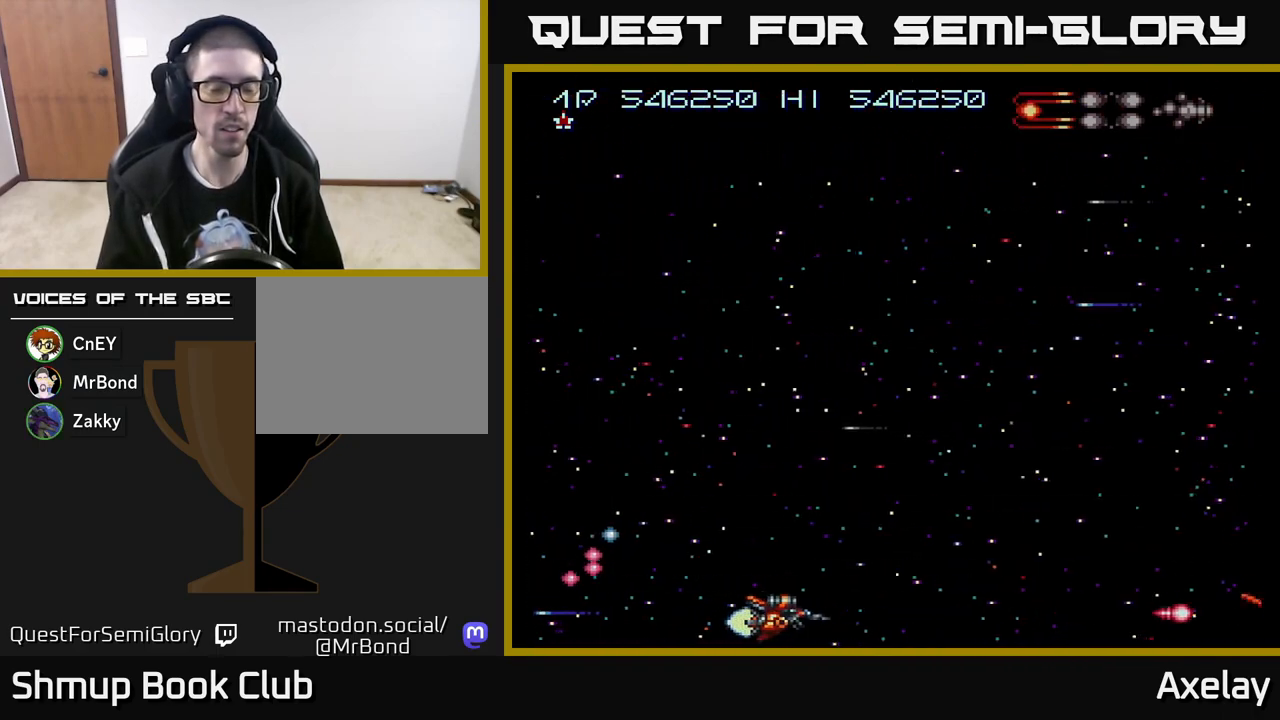
{"buttons": ["A", "X", "DPAD_UP", "DPAD_LEFT"], "right_stick": "center", "events": [[50, "DPAD_RIGHT", "up"], [50, "DPAD_UP", "down"], [483, "DPAD_LEFT", "down"]]}
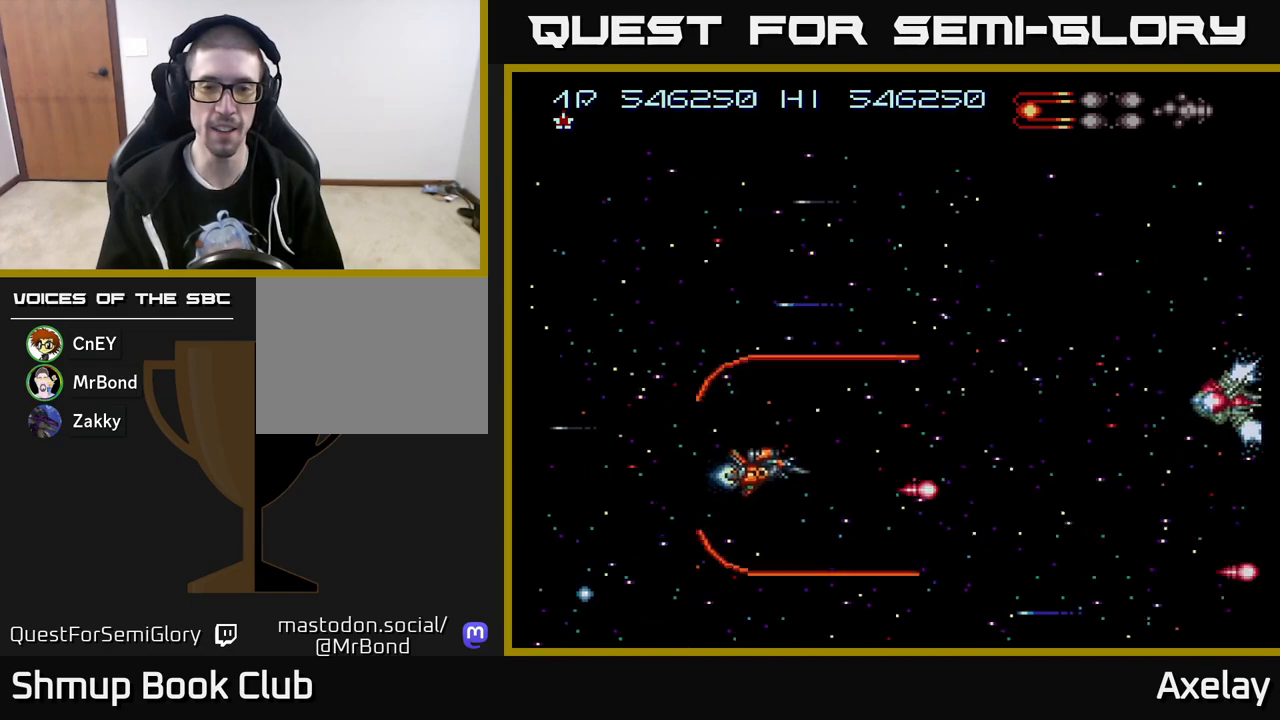
{"buttons": ["A", "X"], "right_stick": "center", "events": [[217, "DPAD_UP", "up"], [317, "DPAD_LEFT", "up"]]}
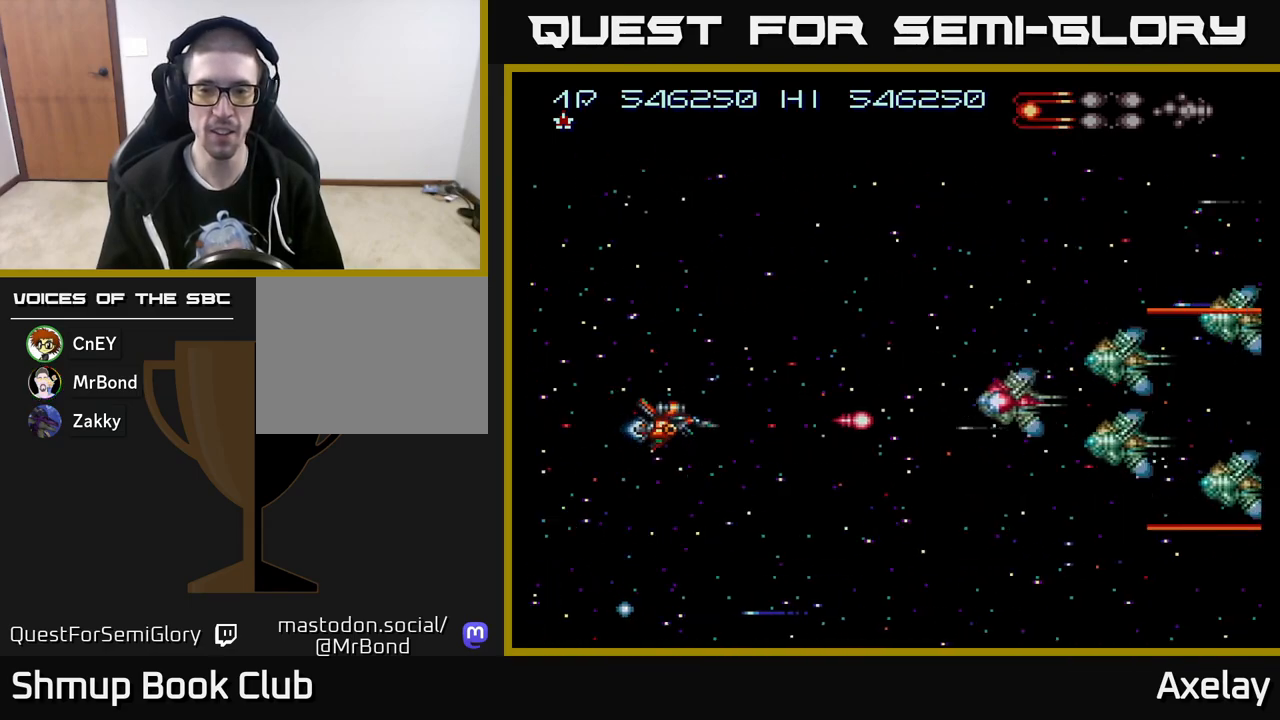
{"buttons": ["A", "X", "DPAD_UP"], "right_stick": "center", "events": [[233, "DPAD_LEFT", "down"], [317, "DPAD_UP", "down"], [500, "DPAD_LEFT", "up"]]}
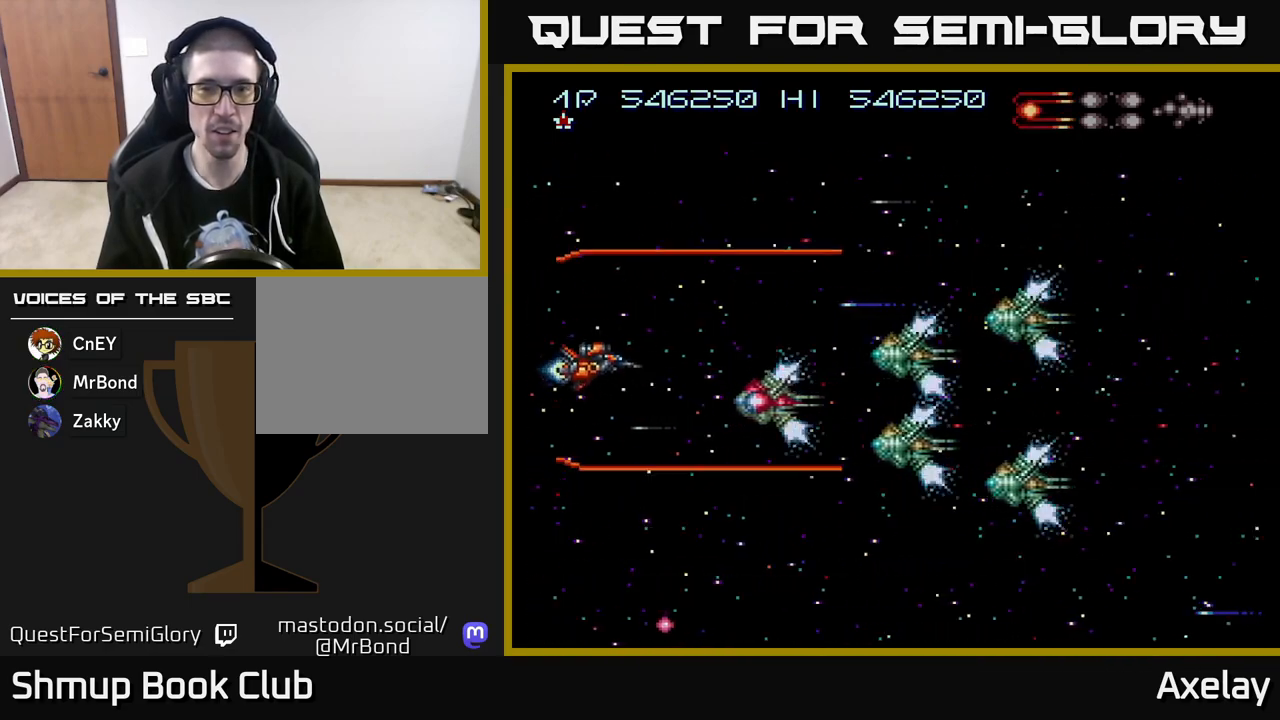
{"buttons": ["A", "X", "DPAD_UP"], "right_stick": "center", "events": [[183, "DPAD_LEFT", "down"], [250, "DPAD_LEFT", "up"]]}
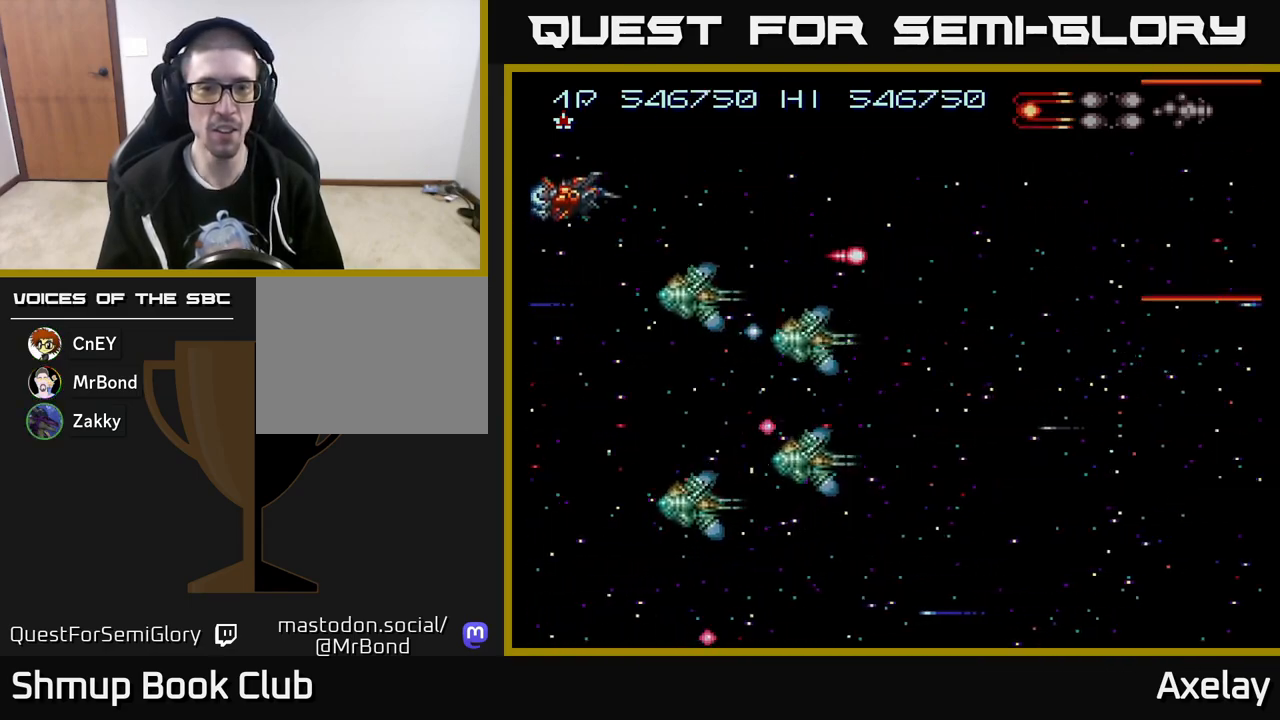
{"buttons": ["A", "X", "DPAD_DOWN", "DPAD_RIGHT"], "right_stick": "center", "events": [[67, "DPAD_RIGHT", "down"], [317, "DPAD_UP", "up"], [417, "DPAD_DOWN", "down"]]}
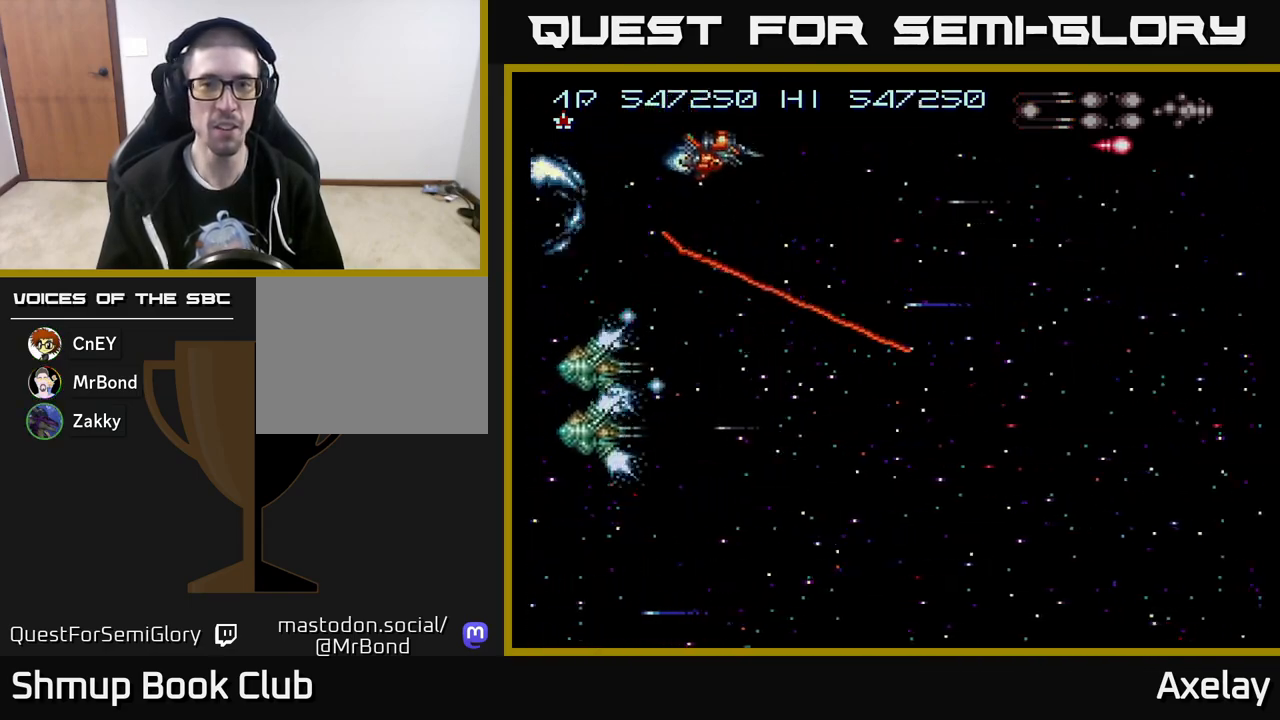
{"buttons": ["A", "X", "DPAD_DOWN"], "right_stick": "center", "events": [[167, "R2", "down"], [200, "DPAD_RIGHT", "up"], [250, "R2", "up"]]}
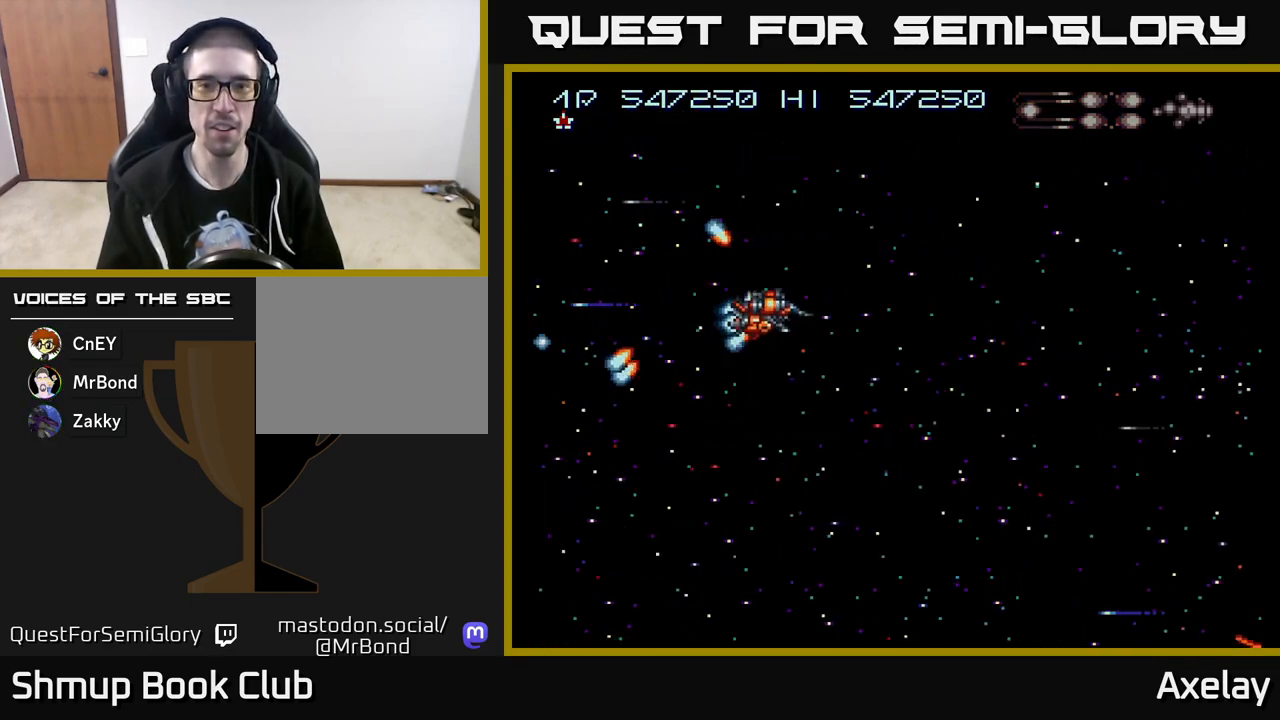
{"buttons": ["A", "X"], "right_stick": "center", "events": [[50, "DPAD_DOWN", "up"]]}
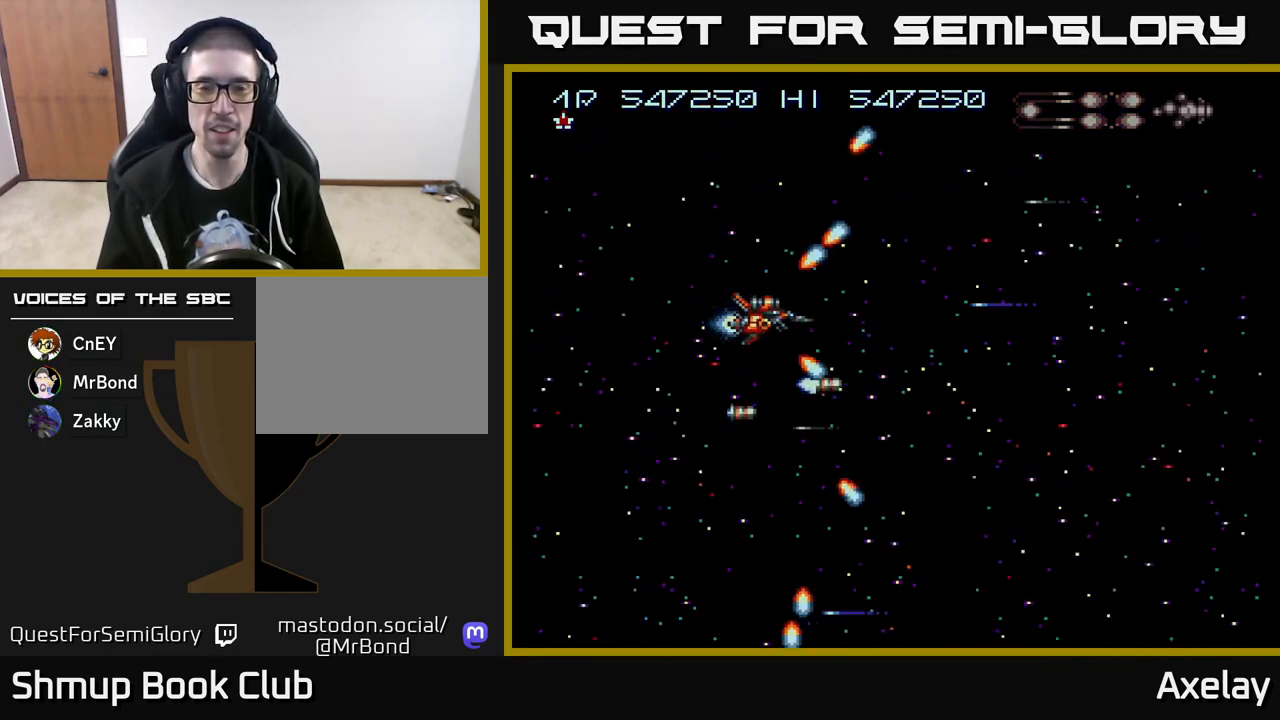
{"buttons": ["A", "X", "DPAD_DOWN", "DPAD_RIGHT"], "right_stick": "center", "events": [[417, "DPAD_DOWN", "down"], [433, "DPAD_RIGHT", "down"]]}
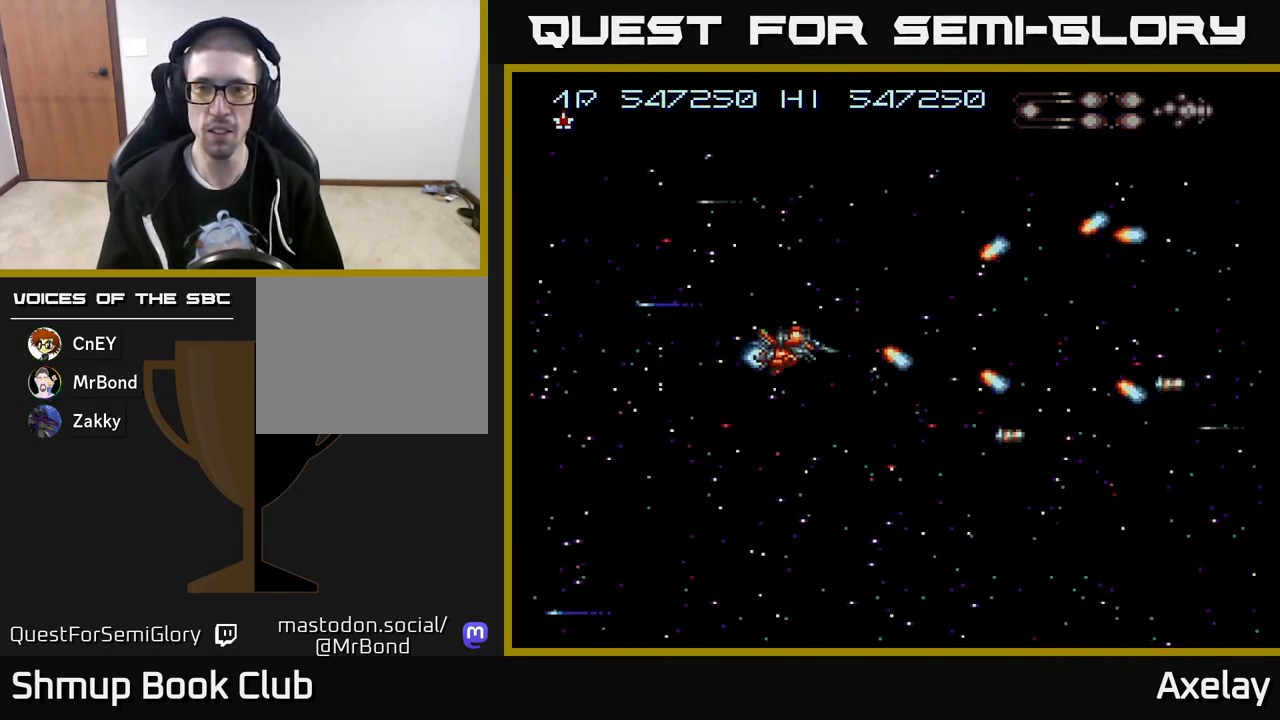
{"buttons": ["A", "X"], "right_stick": "center", "events": [[33, "A", "up"], [33, "X", "up"], [150, "A", "down"], [150, "X", "down"], [167, "DPAD_DOWN", "up"], [167, "DPAD_RIGHT", "up"]]}
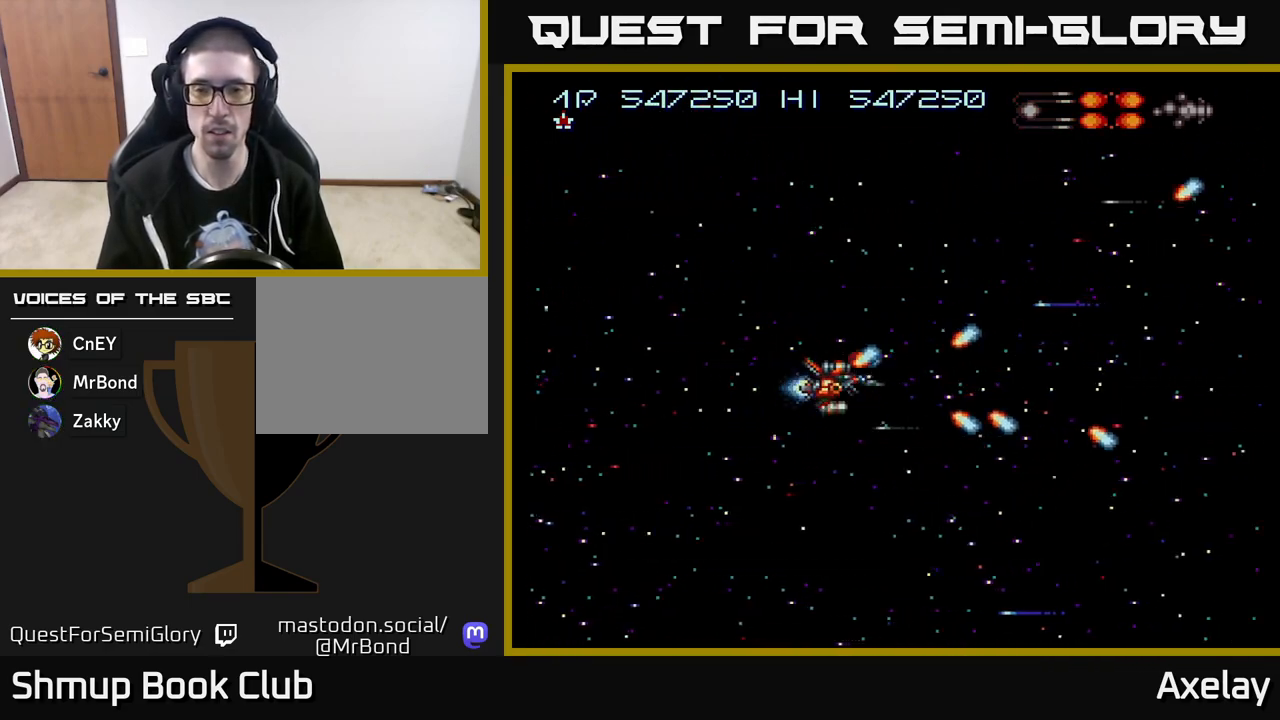
{"buttons": [], "right_stick": "center", "events": [[167, "A", "up"], [167, "X", "up"], [200, "DPAD_UP", "down"], [267, "A", "down"], [267, "DPAD_UP", "up"], [283, "DPAD_RIGHT", "down"], [300, "X", "down"], [333, "DPAD_RIGHT", "up"], [433, "A", "up"], [483, "X", "up"]]}
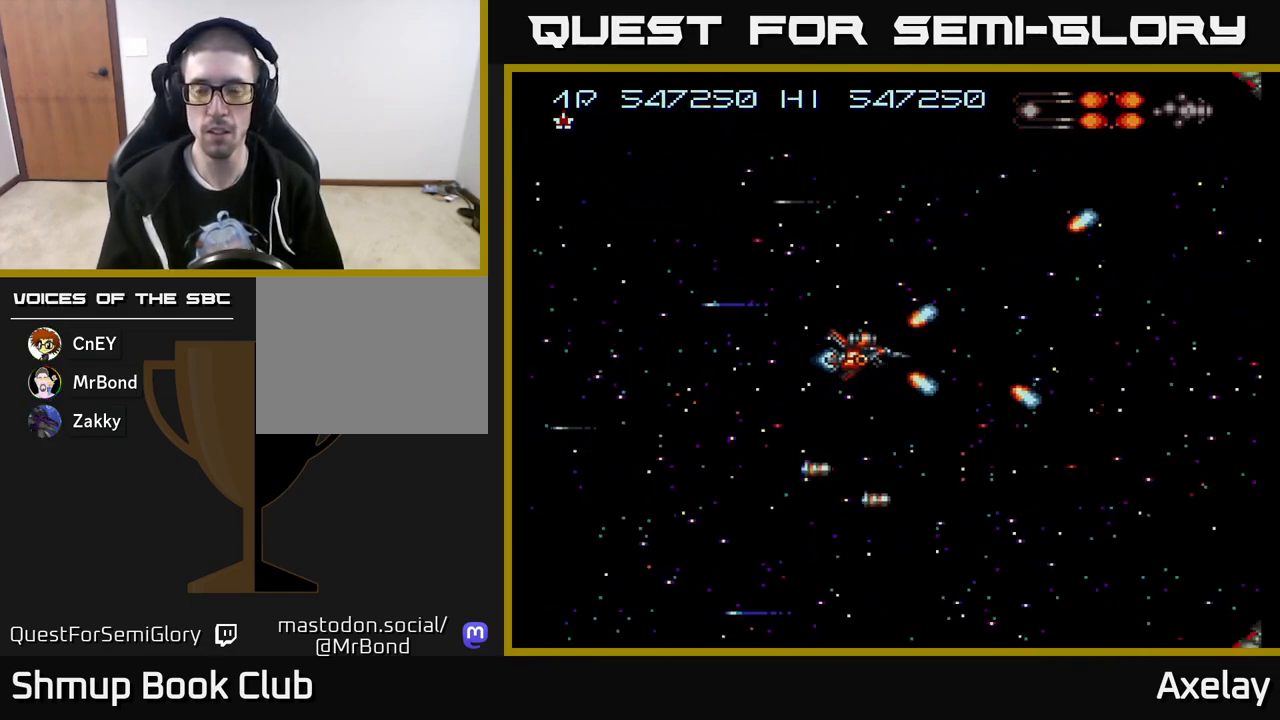
{"buttons": ["A", "X"], "right_stick": "center", "events": [[83, "A", "down"], [83, "X", "down"], [233, "A", "up"], [267, "X", "up"], [350, "A", "down"], [350, "X", "down"]]}
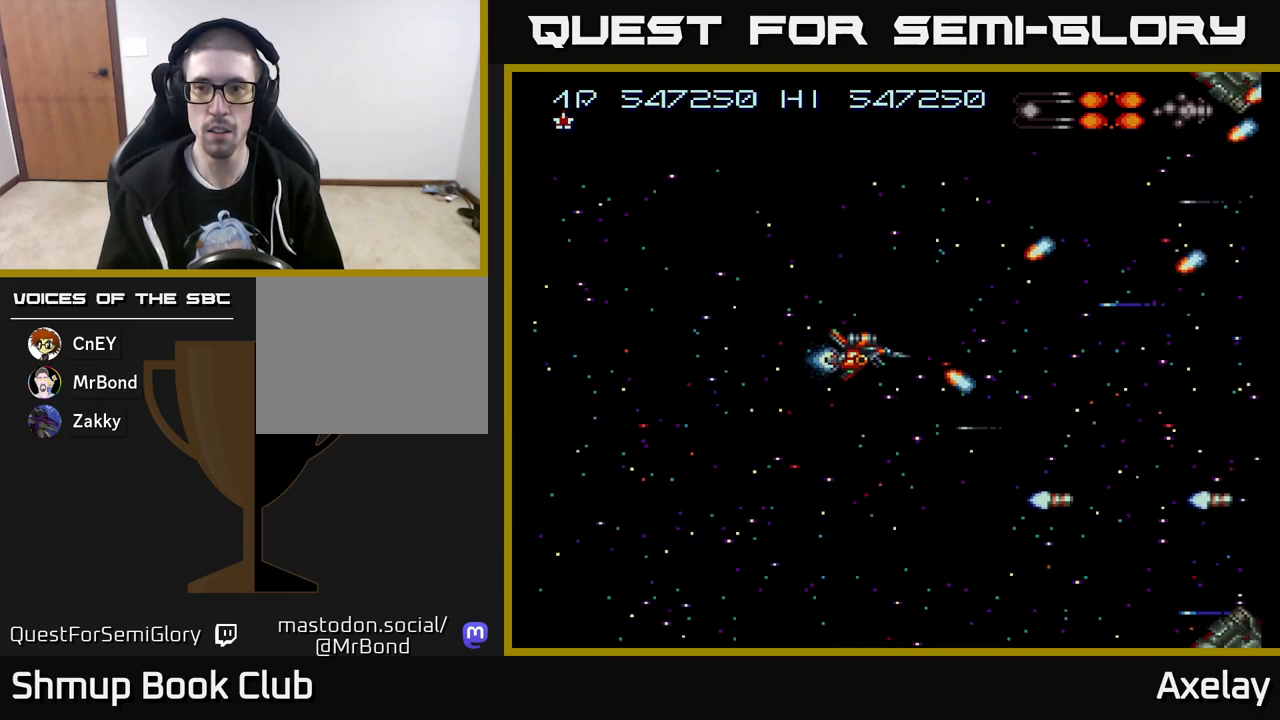
{"buttons": ["A", "X"], "right_stick": "center", "events": [[33, "A", "up"], [33, "X", "up"], [117, "A", "down"], [133, "X", "down"], [267, "A", "up"], [267, "X", "up"], [367, "A", "down"], [367, "X", "down"]]}
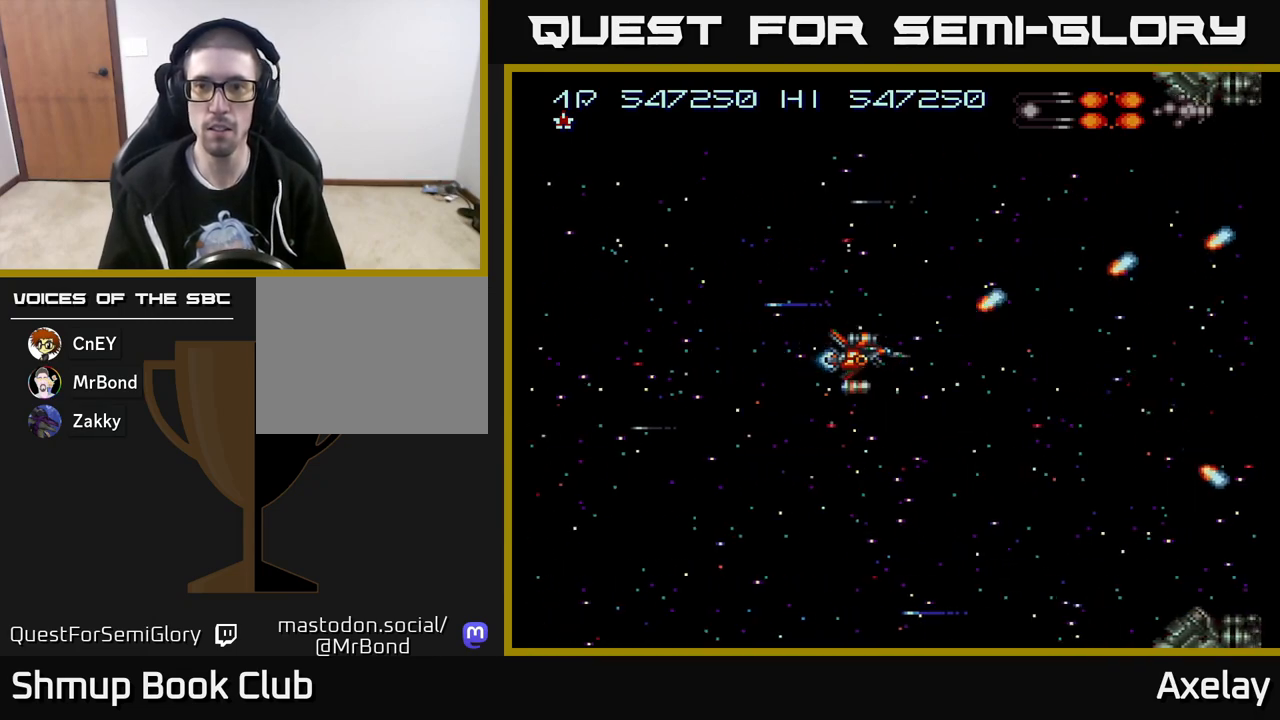
{"buttons": ["A", "X"], "right_stick": "center", "events": [[17, "A", "up"], [17, "X", "up"], [117, "A", "down"], [117, "X", "down"], [267, "A", "up"], [267, "X", "up"], [317, "A", "down"], [317, "L2", "down"], [317, "X", "down"], [383, "L2", "up"]]}
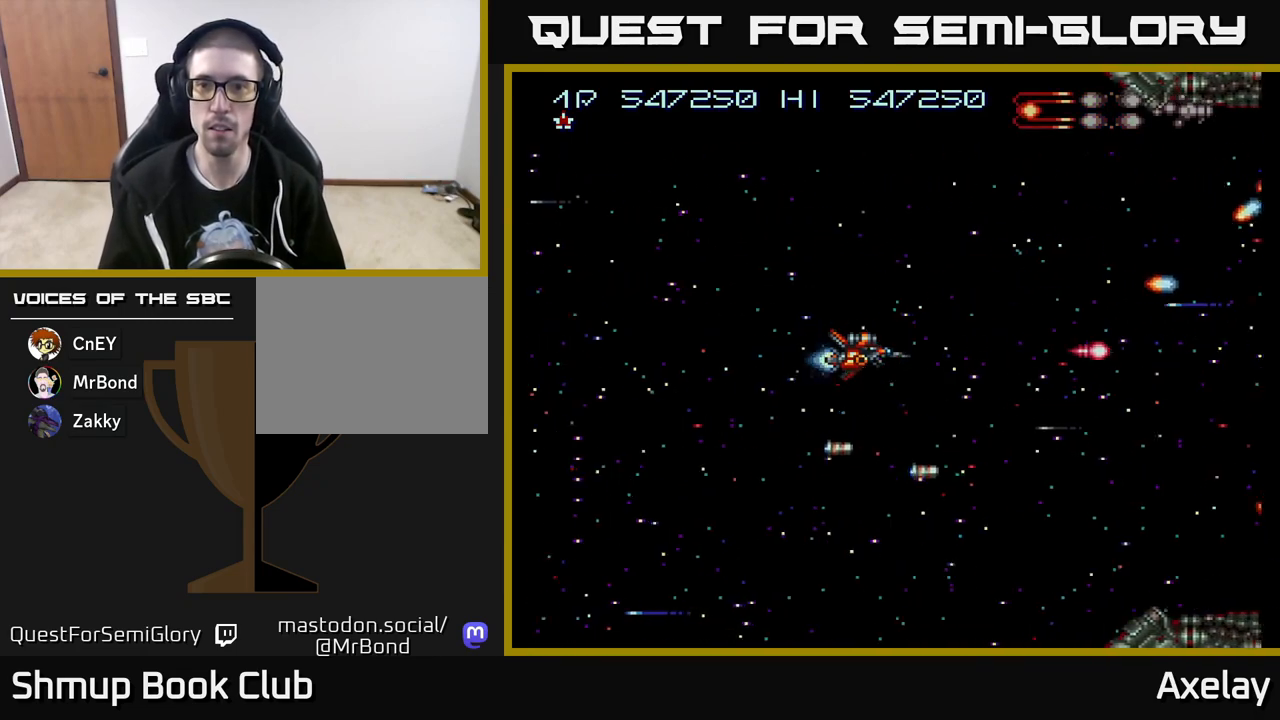
{"buttons": ["A", "X"], "right_stick": "center", "events": []}
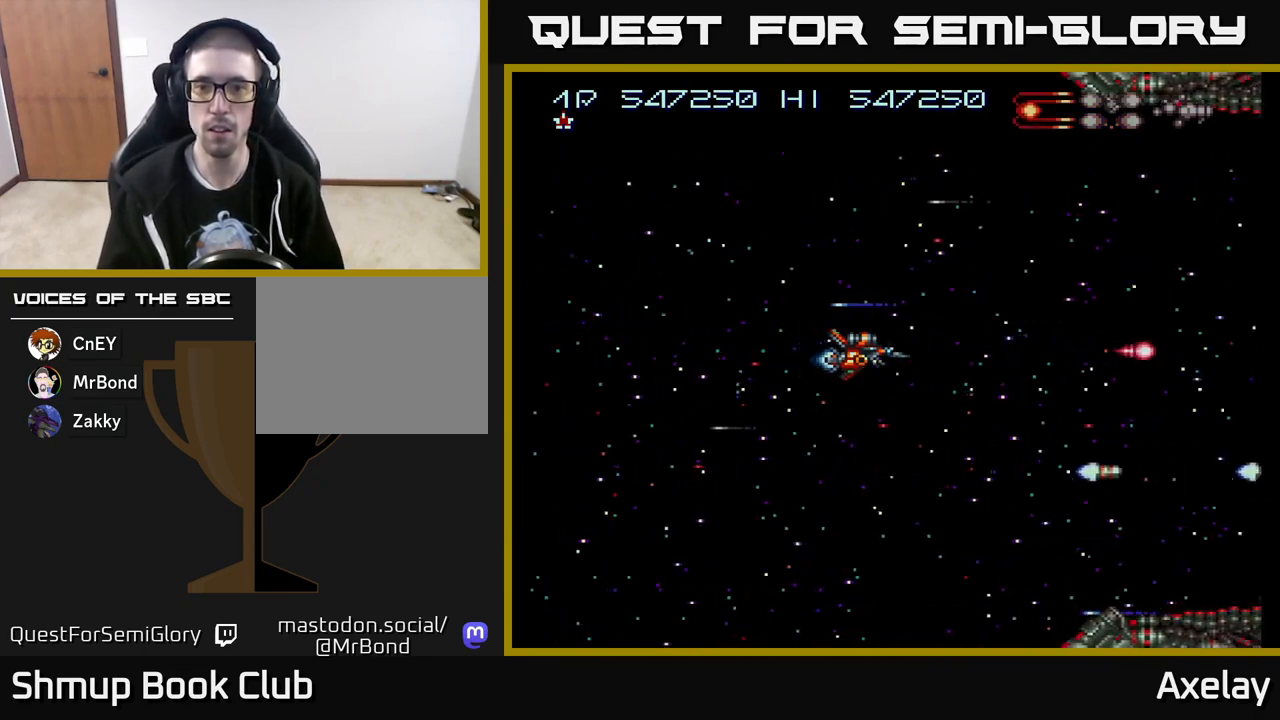
{"buttons": ["A", "X"], "right_stick": "center", "events": []}
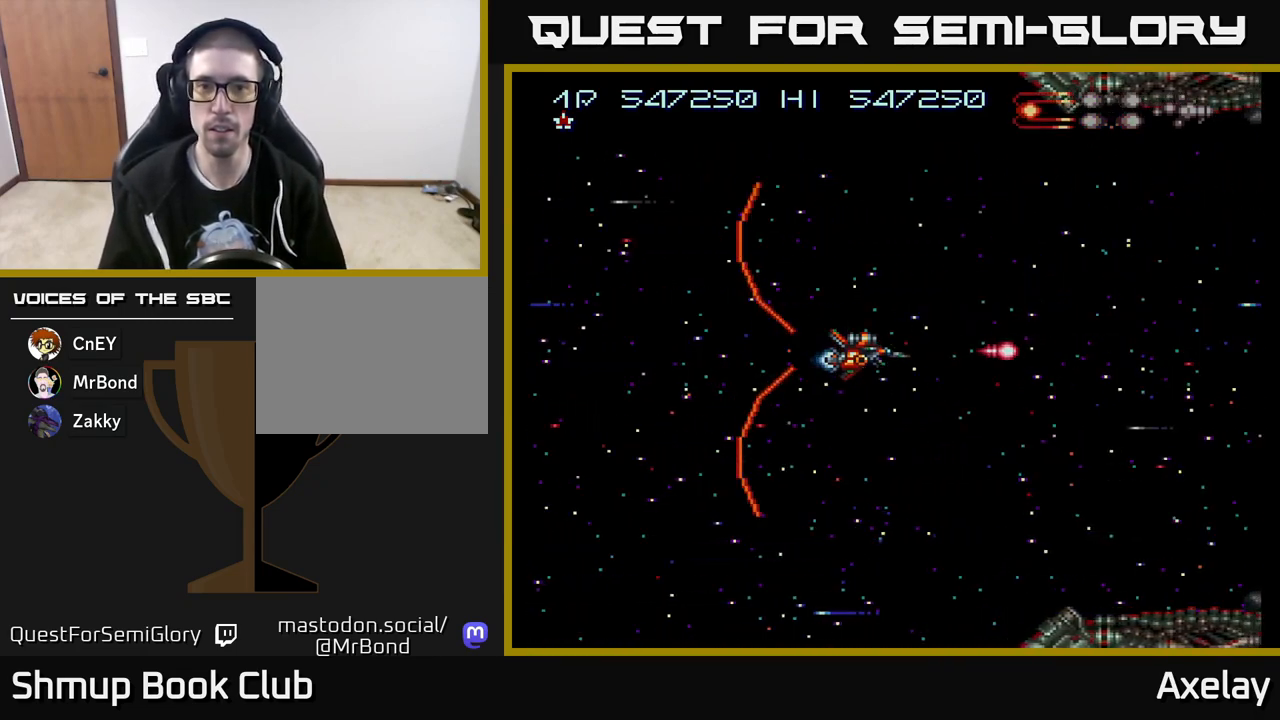
{"buttons": ["A"], "right_stick": "center", "events": [[83, "X", "up"], [133, "A", "up"], [200, "A", "down"]]}
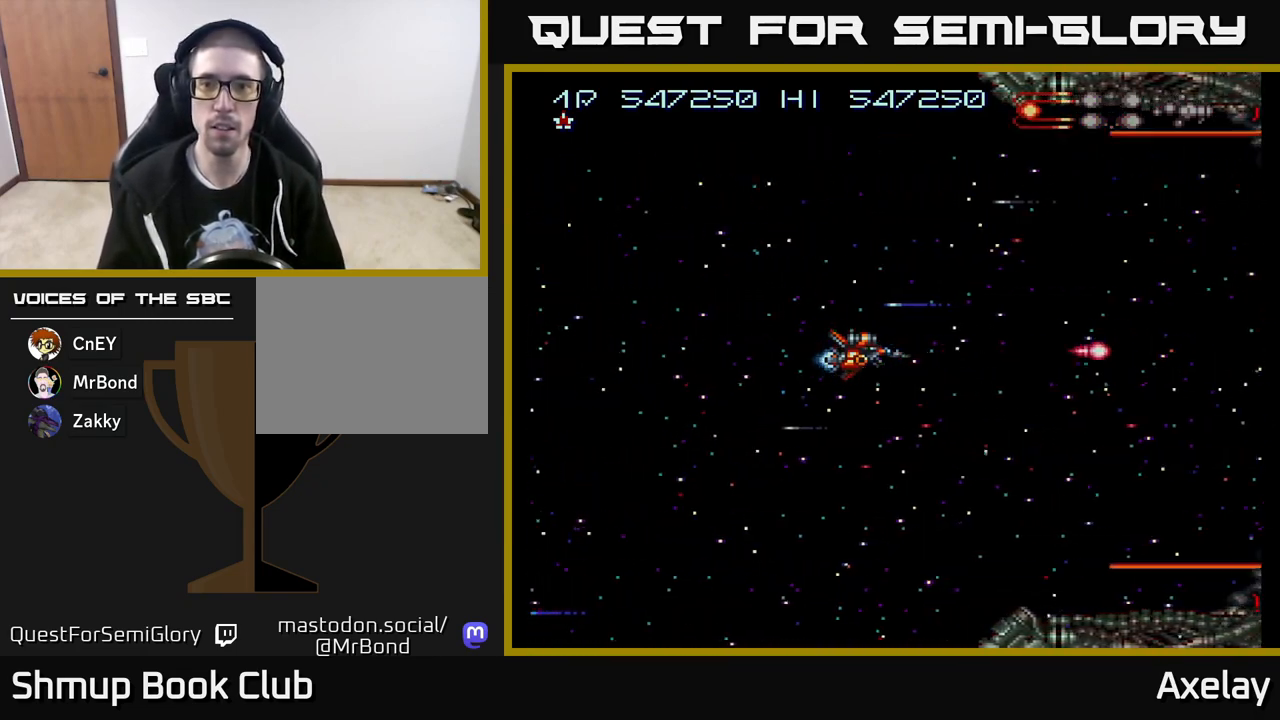
{"buttons": ["A", "X"], "right_stick": "center", "events": [[100, "X", "down"]]}
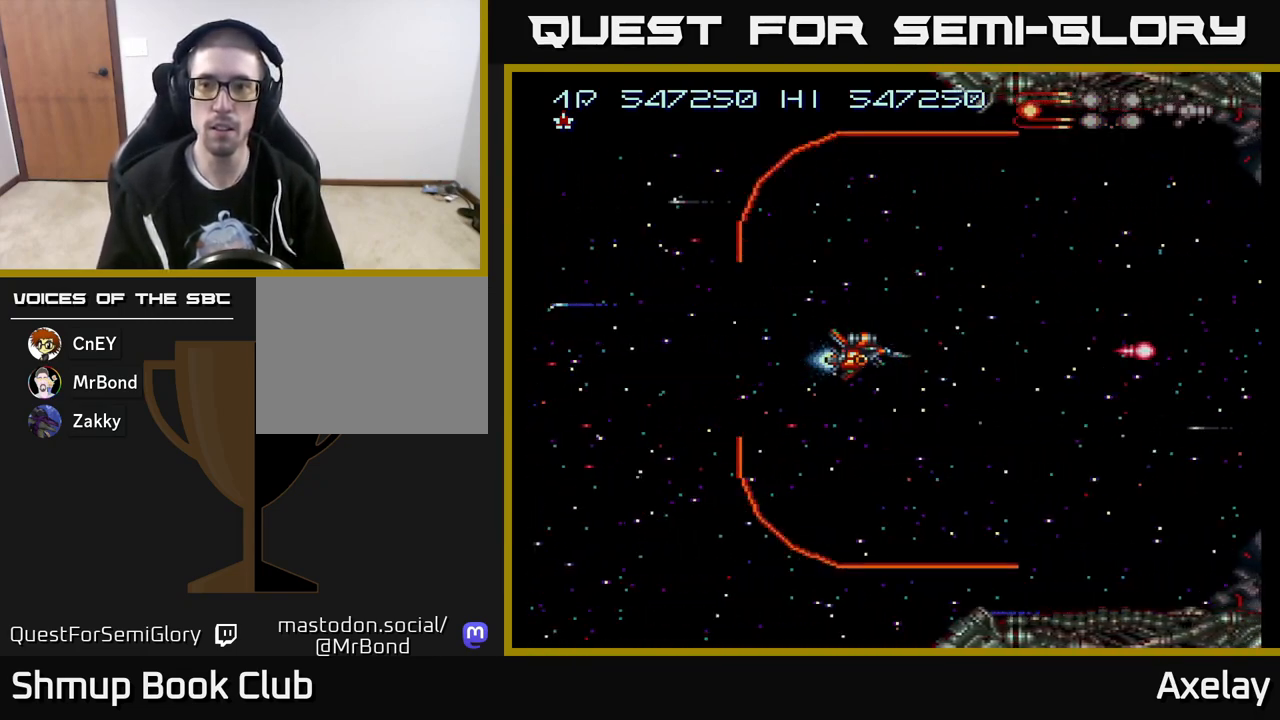
{"buttons": ["A", "X"], "right_stick": "center", "events": []}
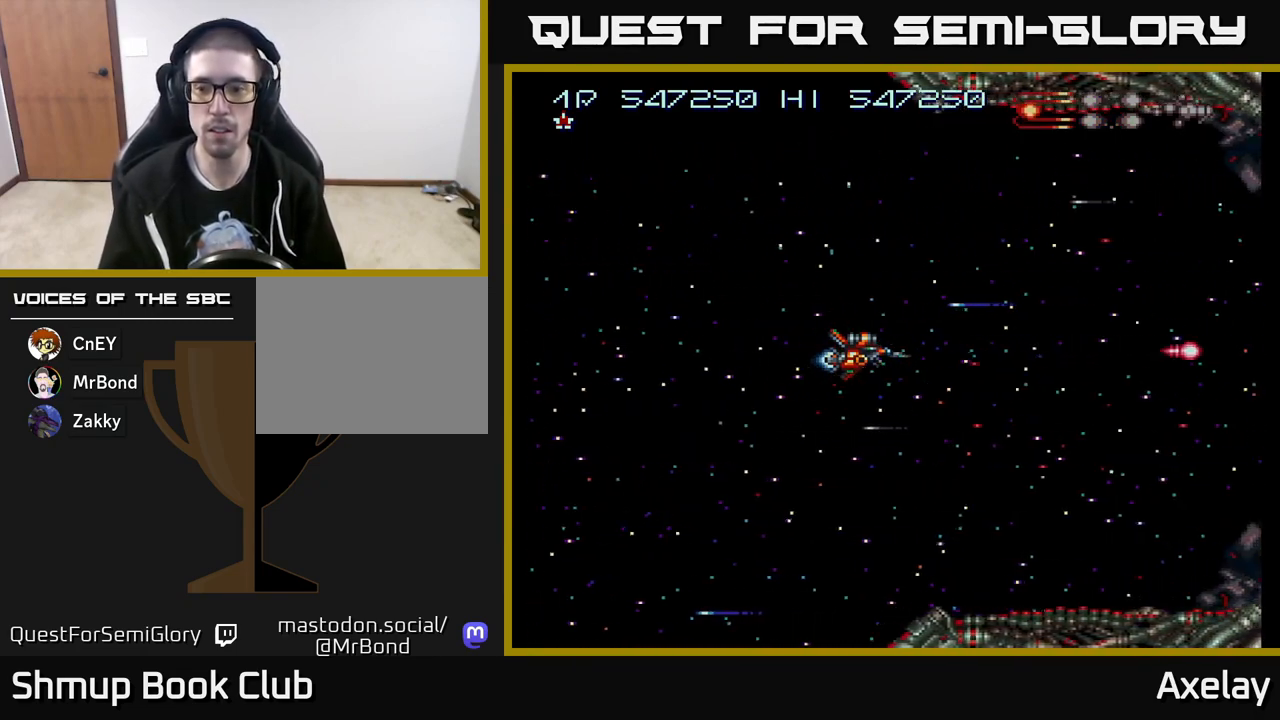
{"buttons": ["A", "X"], "right_stick": "center", "events": []}
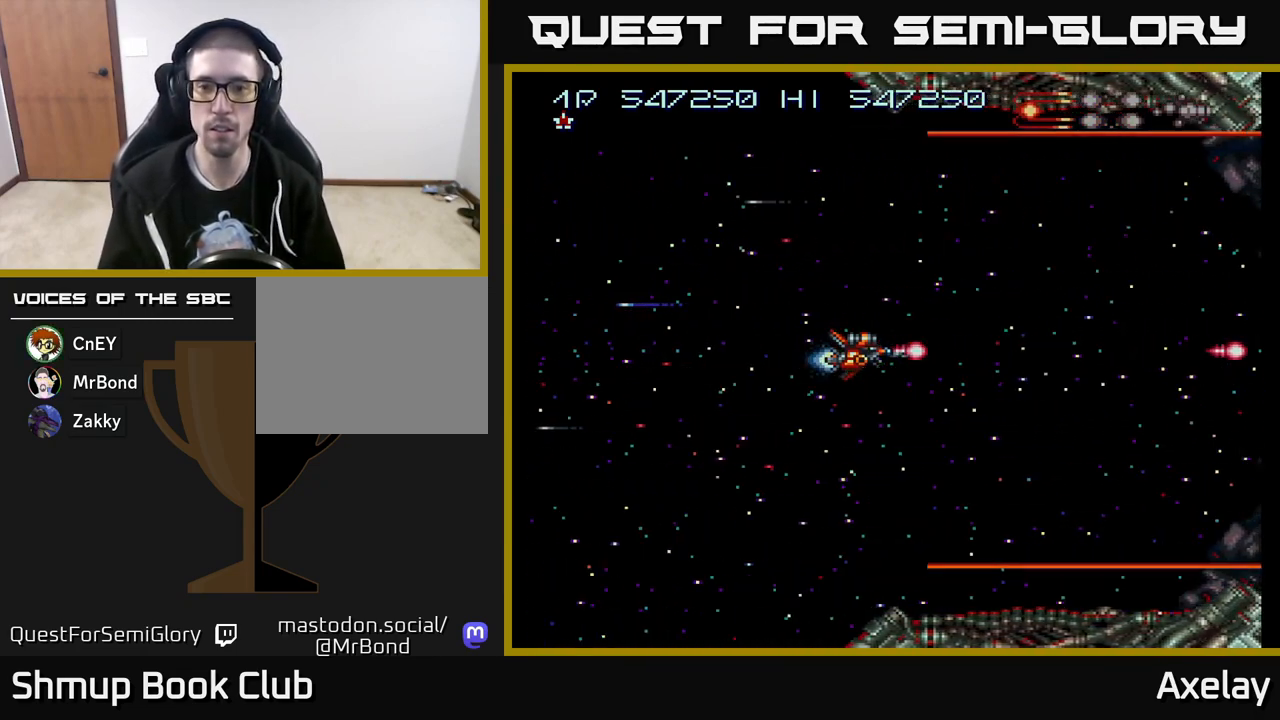
{"buttons": ["A"], "right_stick": "center", "events": [[83, "X", "up"]]}
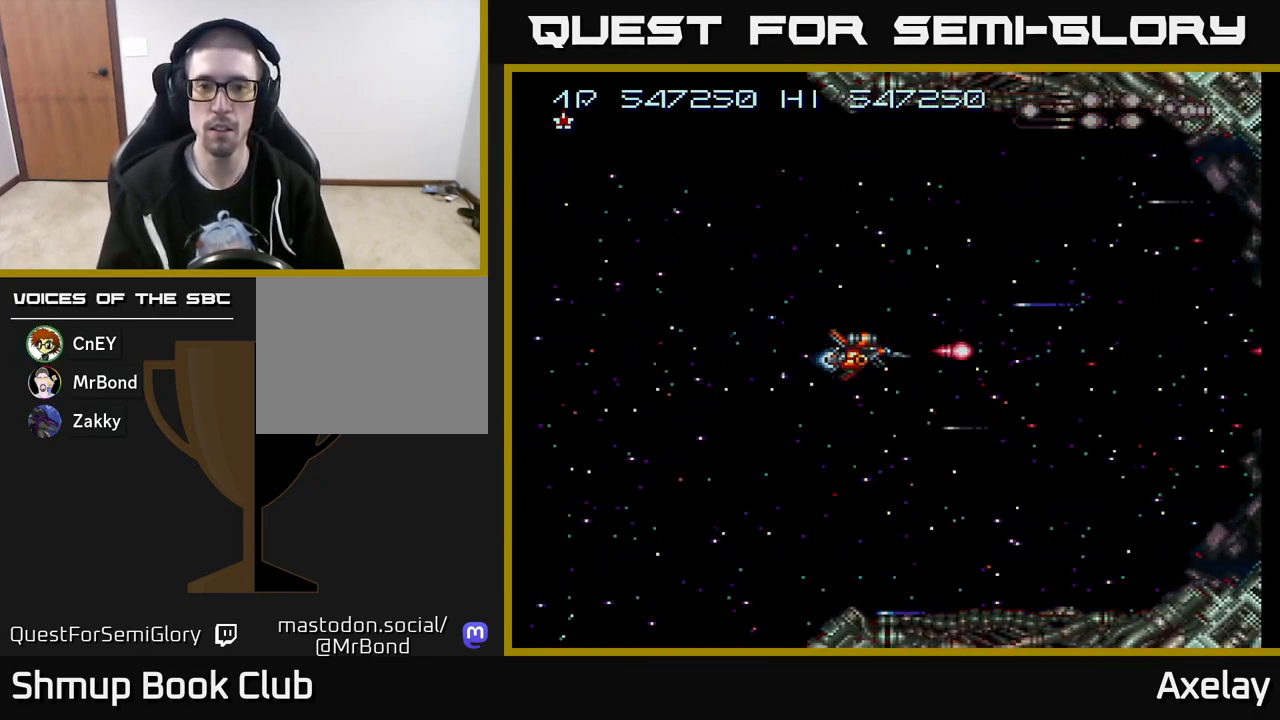
{"buttons": ["A", "X"], "right_stick": "center", "events": [[367, "X", "down"]]}
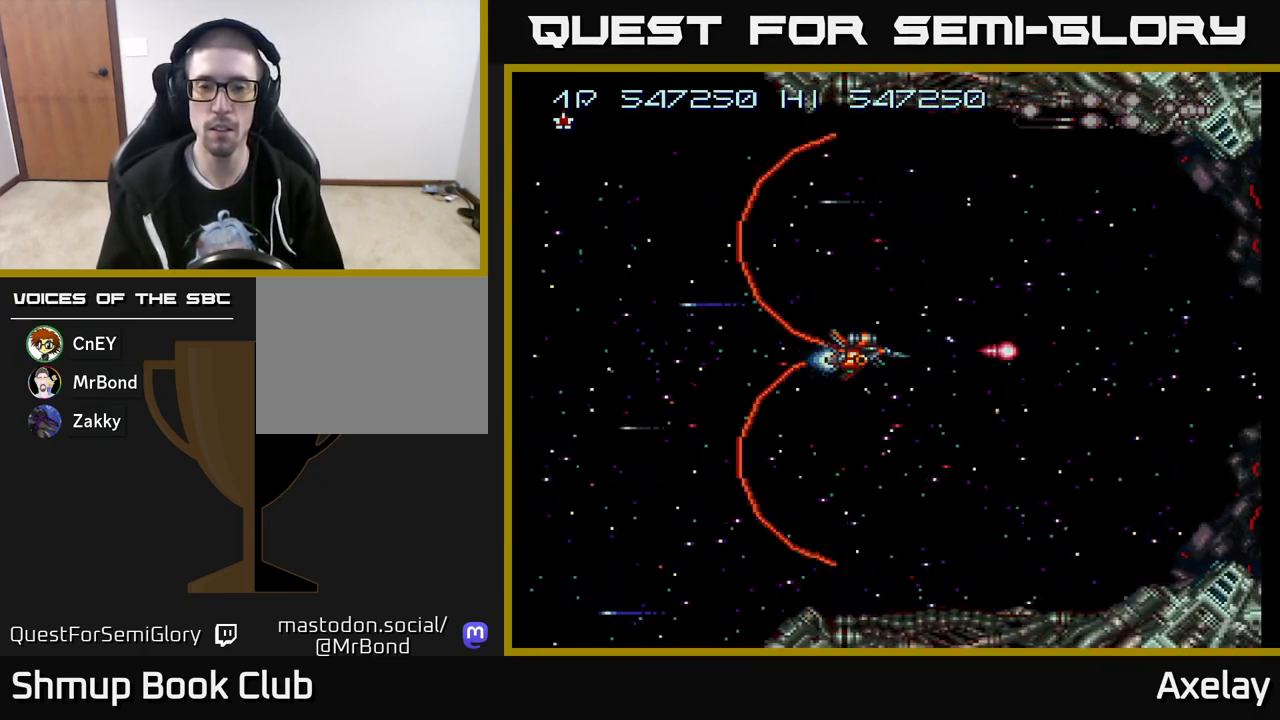
{"buttons": ["A"], "right_stick": "center", "events": [[217, "X", "up"]]}